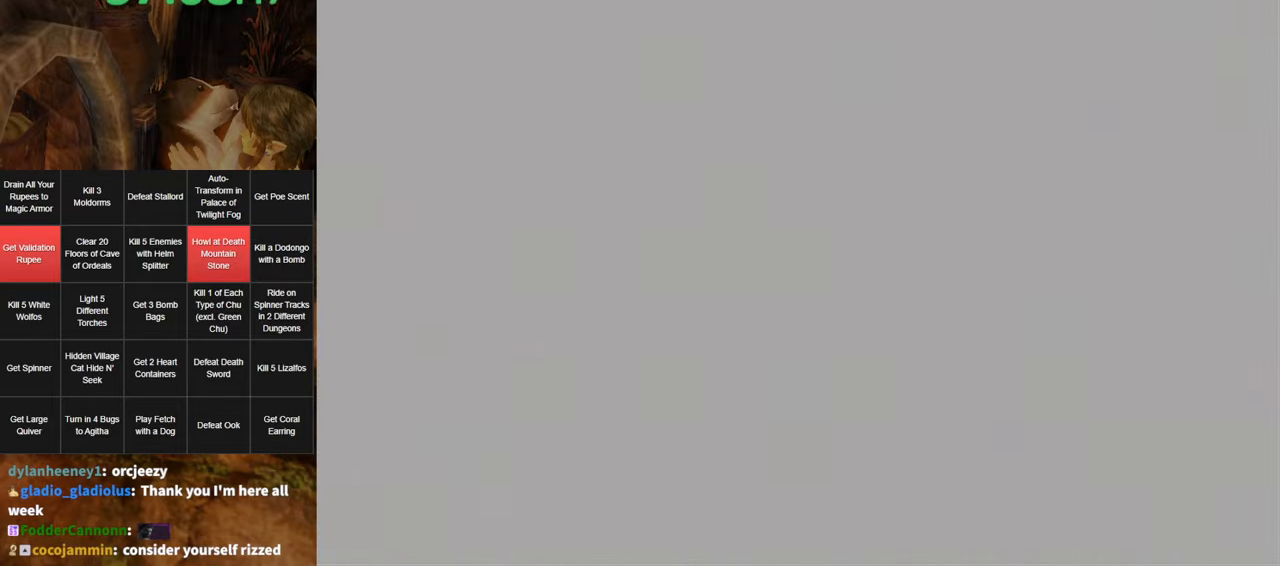
Gameplay with a controller (Nintendo layout); each line is a JSON object with the inputs held at the frame after it. "events" lists button and stick changes between this image and that frame as [ms after this image, input, new state], when the widget could be followed in between. Not read: L3 R3.
{"buttons": [], "left_stick": "up", "right_stick": "center", "events": []}
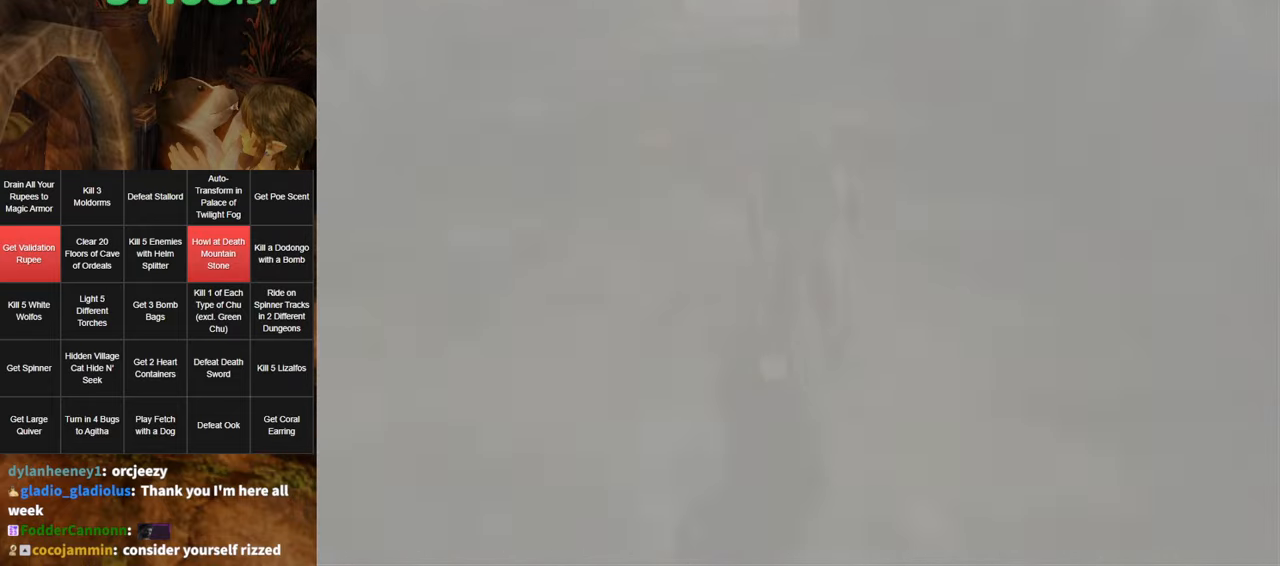
{"buttons": [], "left_stick": "up", "right_stick": "center", "events": [[333, "A", "down"], [433, "A", "up"]]}
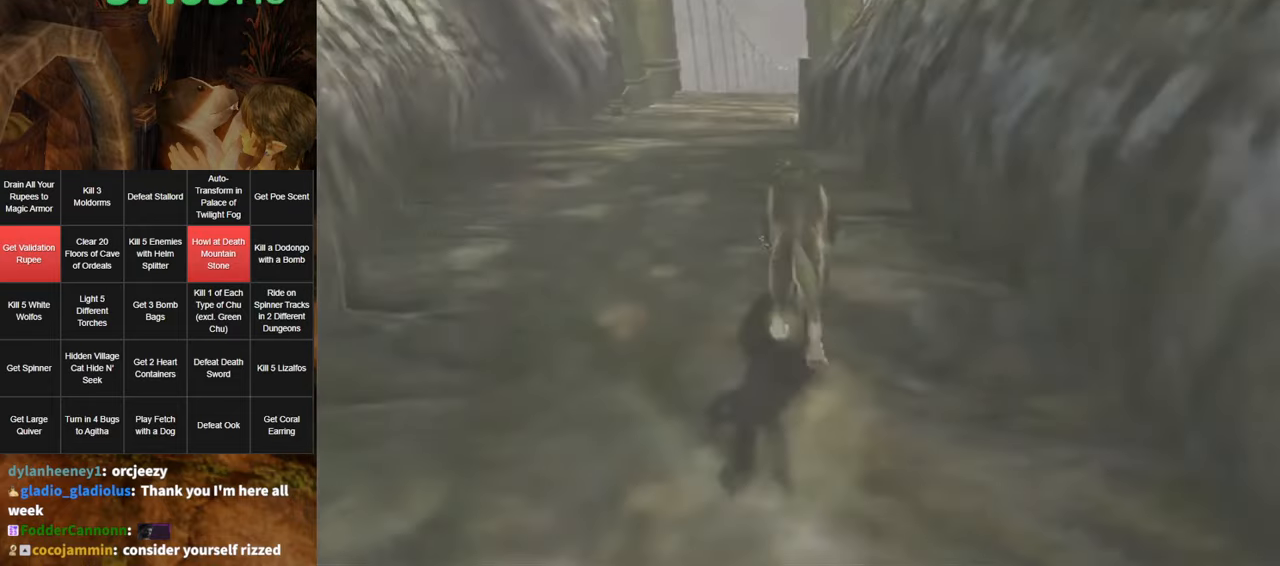
{"buttons": [], "left_stick": "up", "right_stick": "center", "events": [[33, "A", "down"], [100, "A", "up"], [200, "A", "down"], [250, "A", "up"], [316, "A", "down"], [383, "A", "up"], [466, "A", "down"], [500, "A", "up"]]}
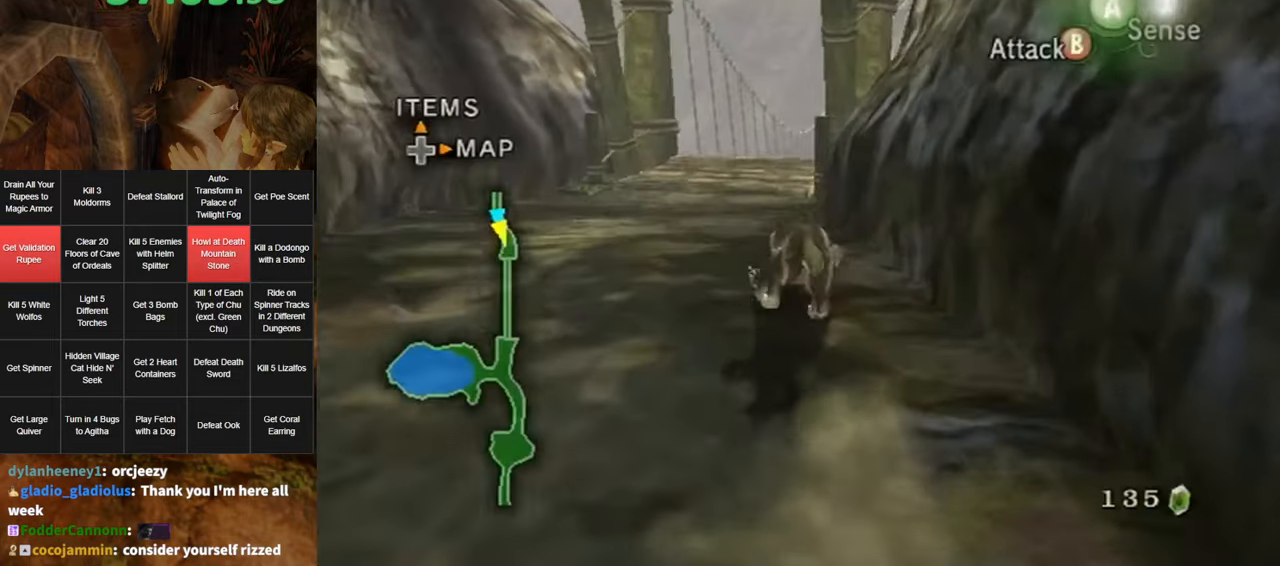
{"buttons": [], "left_stick": "up", "right_stick": "center", "events": [[66, "A", "down"], [166, "A", "up"]]}
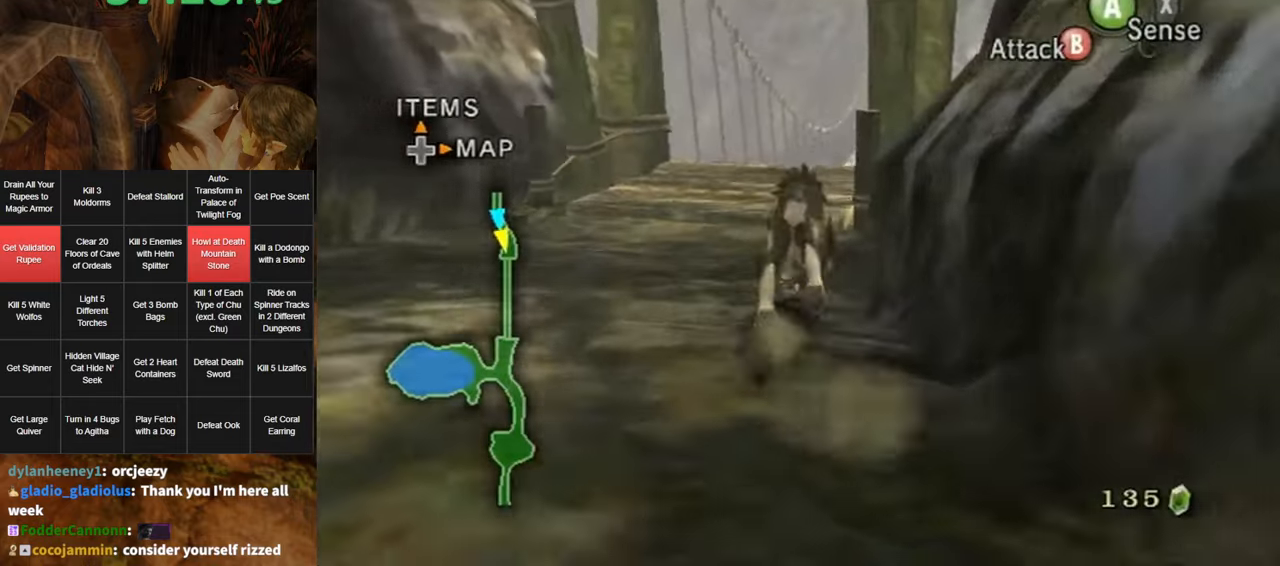
{"buttons": [], "left_stick": "up", "right_stick": "center", "events": []}
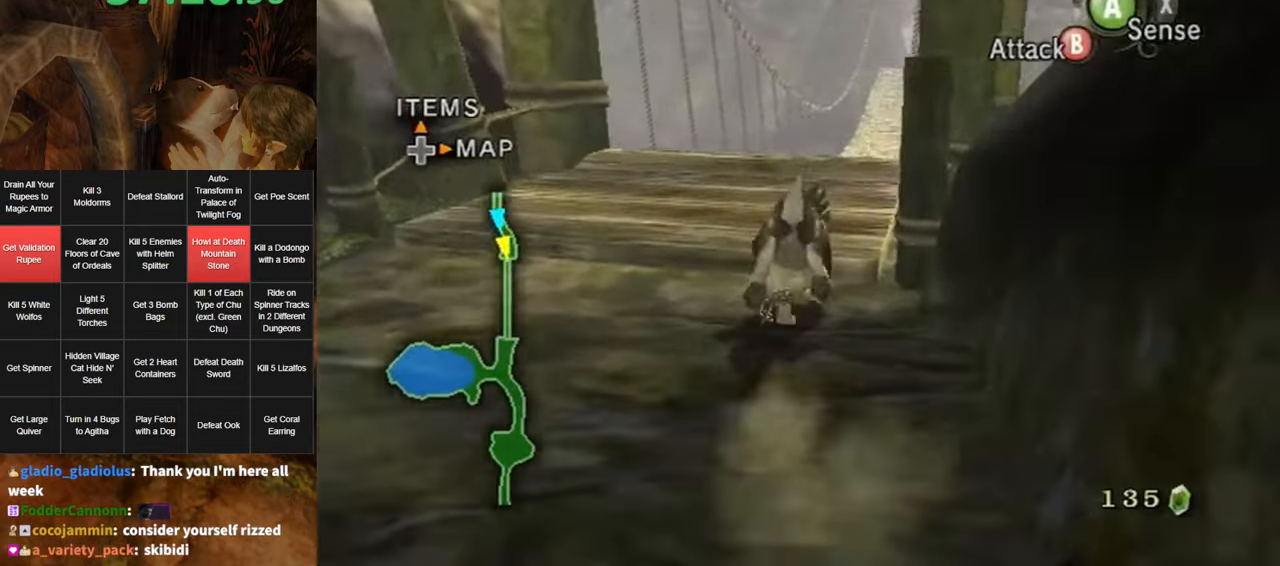
{"buttons": [], "left_stick": "up", "right_stick": "center", "events": []}
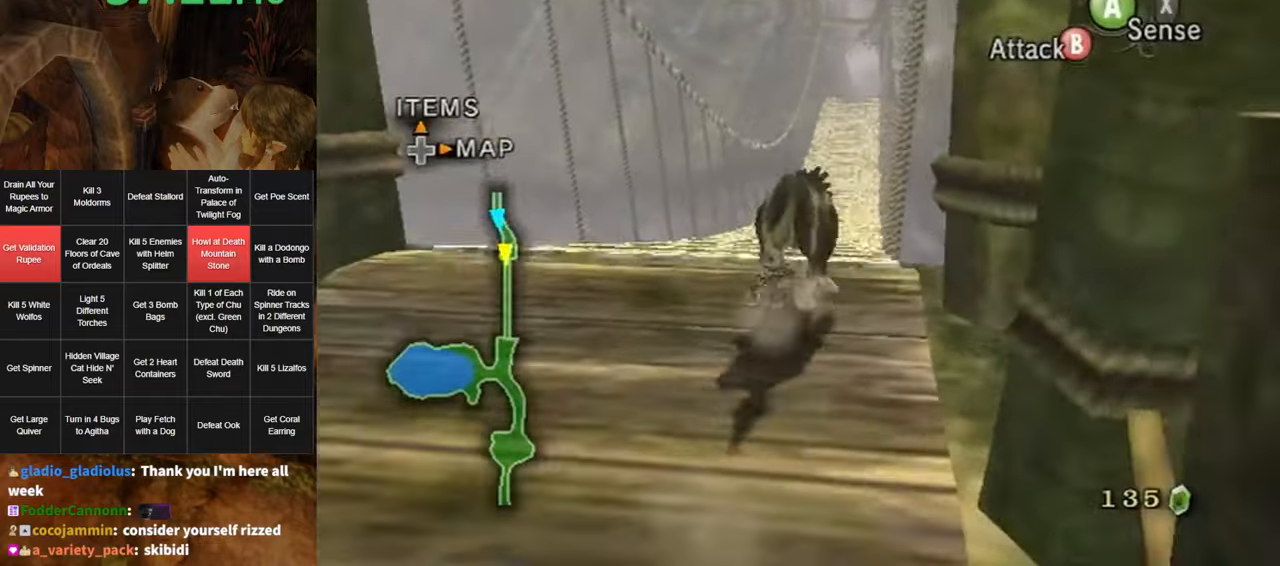
{"buttons": [], "left_stick": "up", "right_stick": "center", "events": [[183, "A", "down"], [250, "A", "up"], [383, "A", "down"], [433, "A", "up"]]}
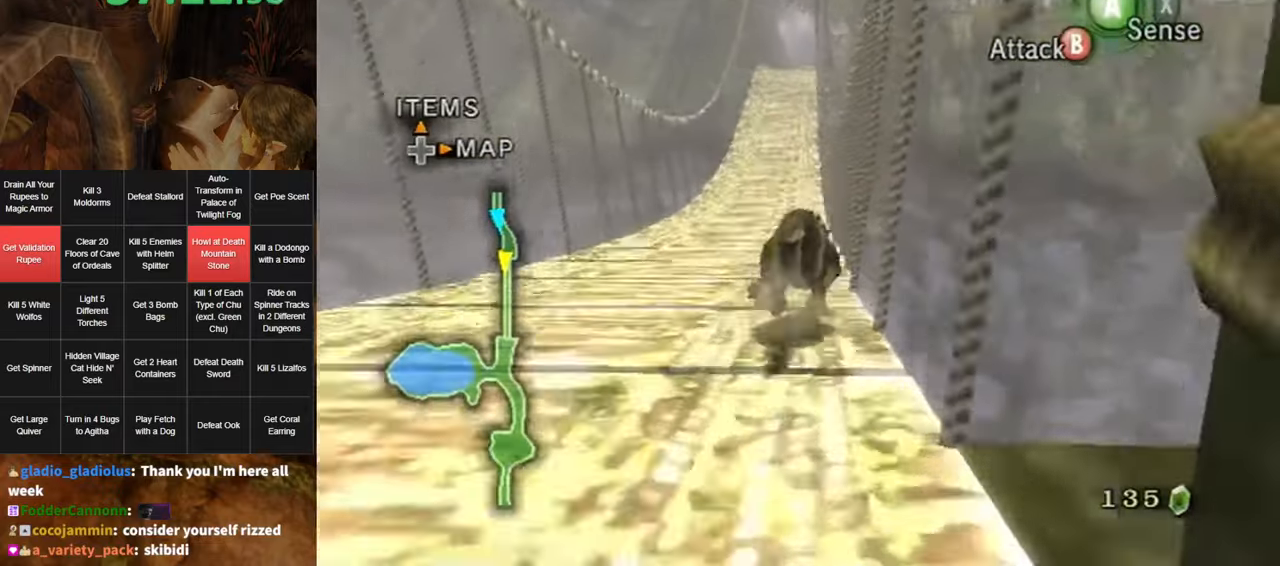
{"buttons": [], "left_stick": "up", "right_stick": "center", "events": [[33, "A", "down"], [100, "A", "up"], [183, "A", "down"], [217, "A", "up"]]}
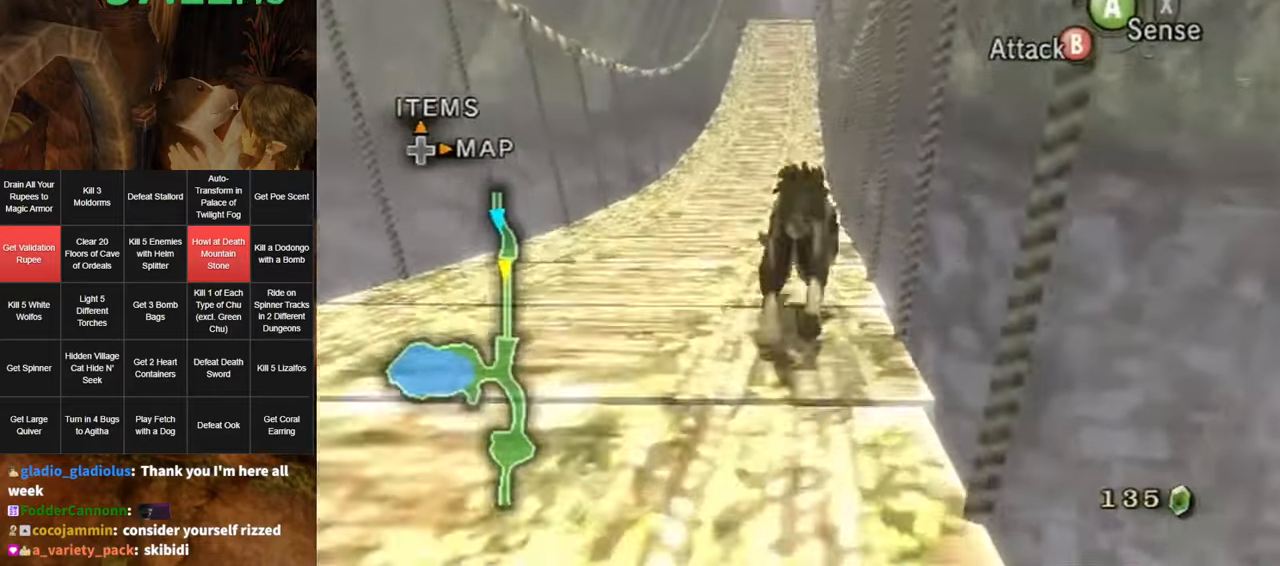
{"buttons": [], "left_stick": "up", "right_stick": "center", "events": []}
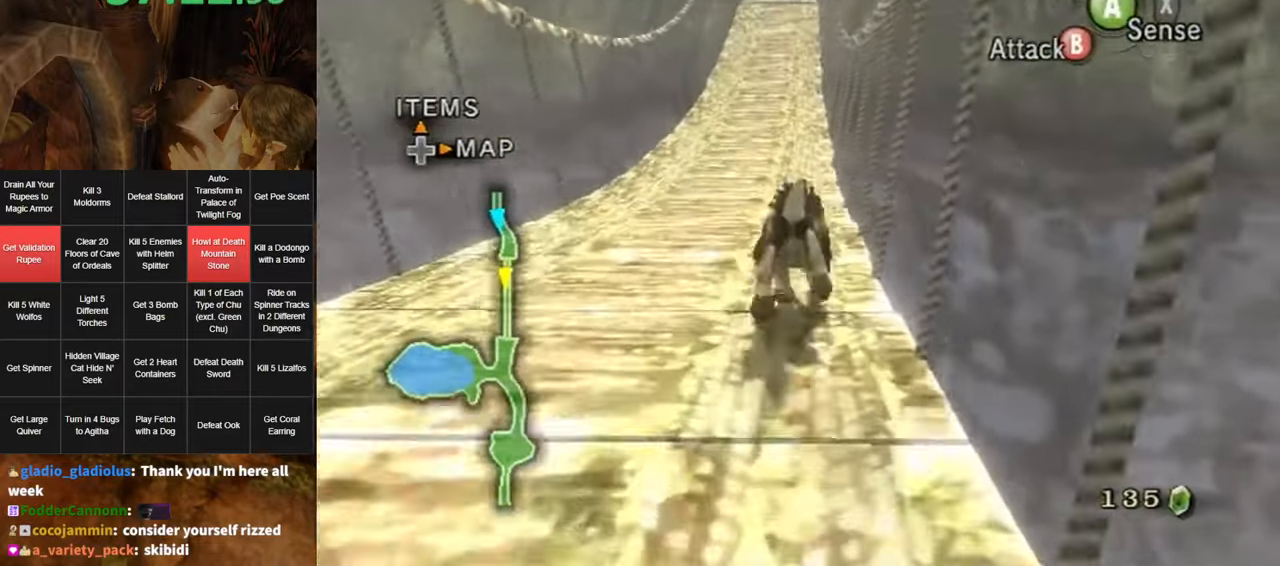
{"buttons": [], "left_stick": "up", "right_stick": "center", "events": [[383, "A", "down"], [500, "A", "up"]]}
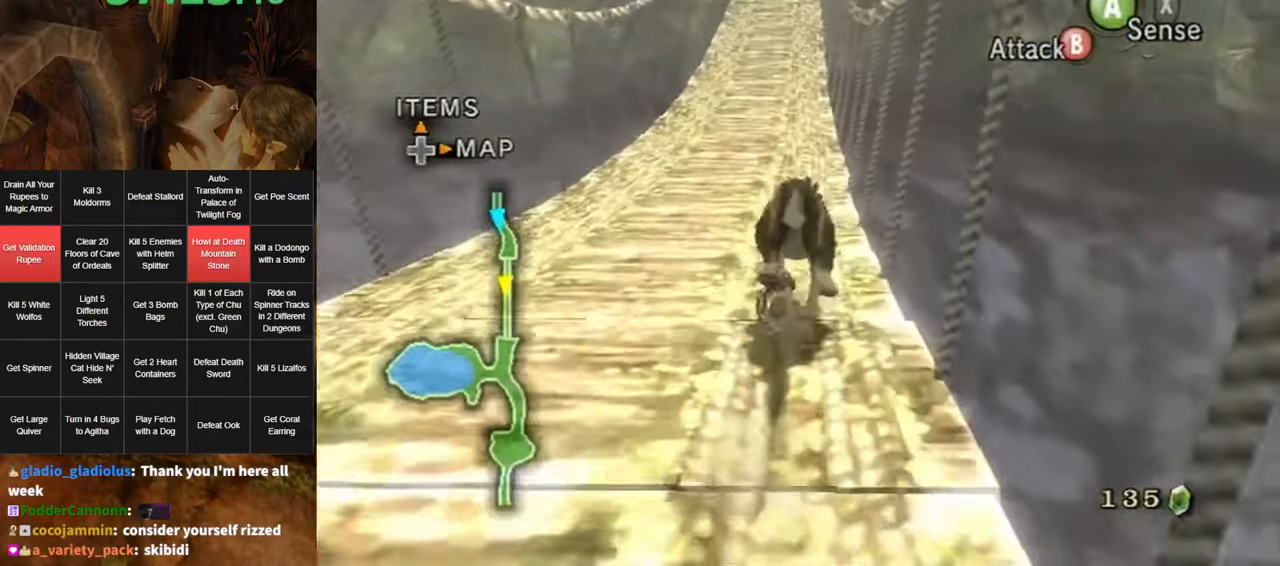
{"buttons": [], "left_stick": "up", "right_stick": "center", "events": [[100, "A", "down"], [150, "A", "up"], [250, "A", "down"], [283, "A", "up"], [417, "A", "down"], [433, "A", "up"]]}
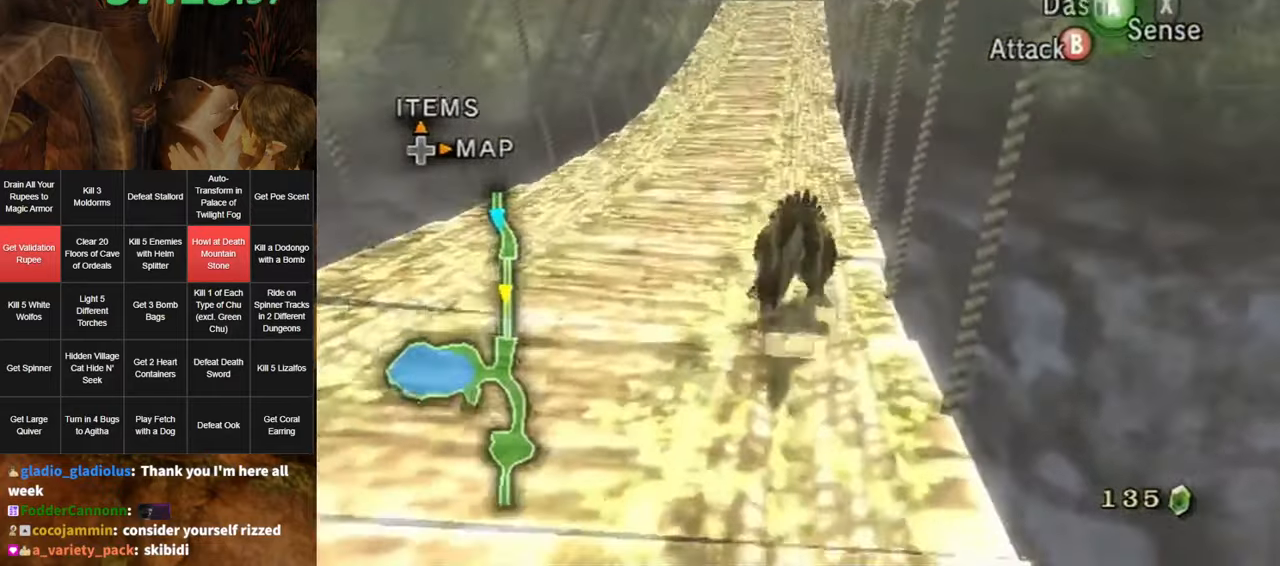
{"buttons": [], "left_stick": "up", "right_stick": "center", "events": [[33, "A", "down"], [133, "A", "up"], [200, "A", "down"], [250, "A", "up"]]}
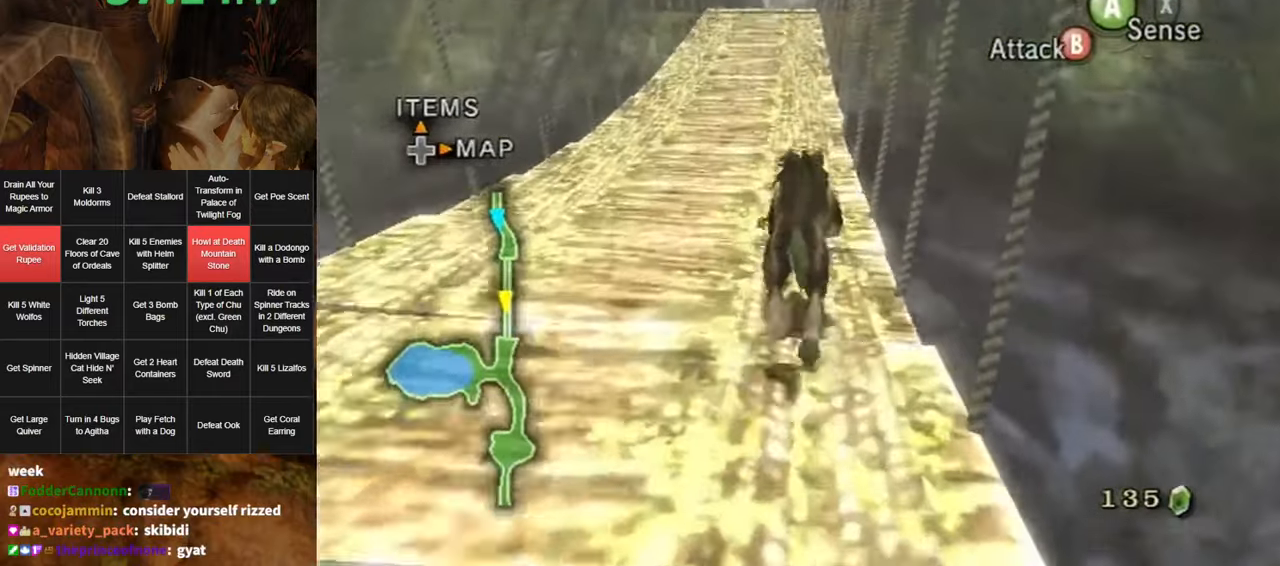
{"buttons": ["A"], "left_stick": "up", "right_stick": "center", "events": [[500, "A", "down"]]}
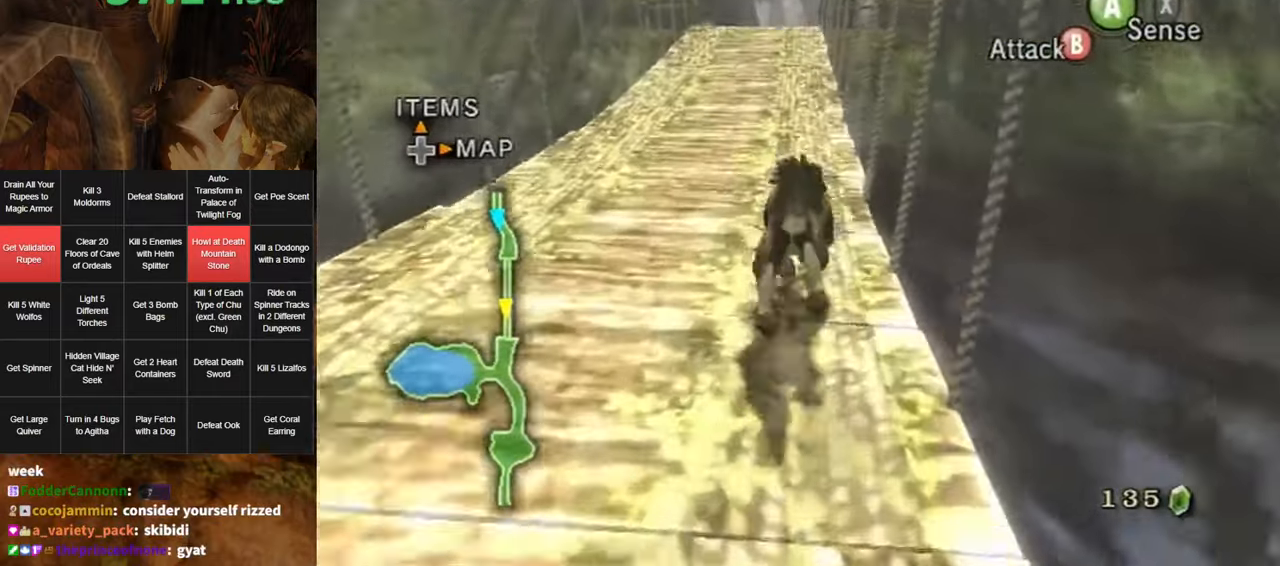
{"buttons": [], "left_stick": "up", "right_stick": "center", "events": [[133, "A", "up"], [200, "A", "down"], [283, "A", "up"], [400, "A", "down"], [433, "A", "up"]]}
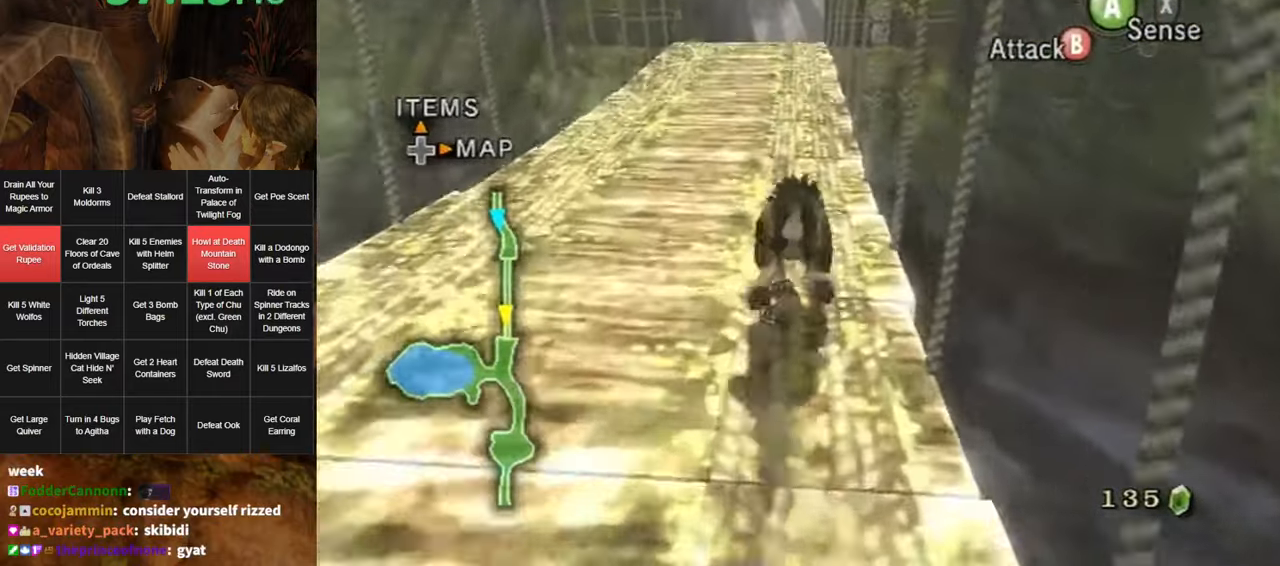
{"buttons": [], "left_stick": "up", "right_stick": "center", "events": [[33, "A", "down"], [133, "A", "up"], [200, "A", "down"], [250, "A", "up"], [383, "A", "down"], [433, "A", "up"]]}
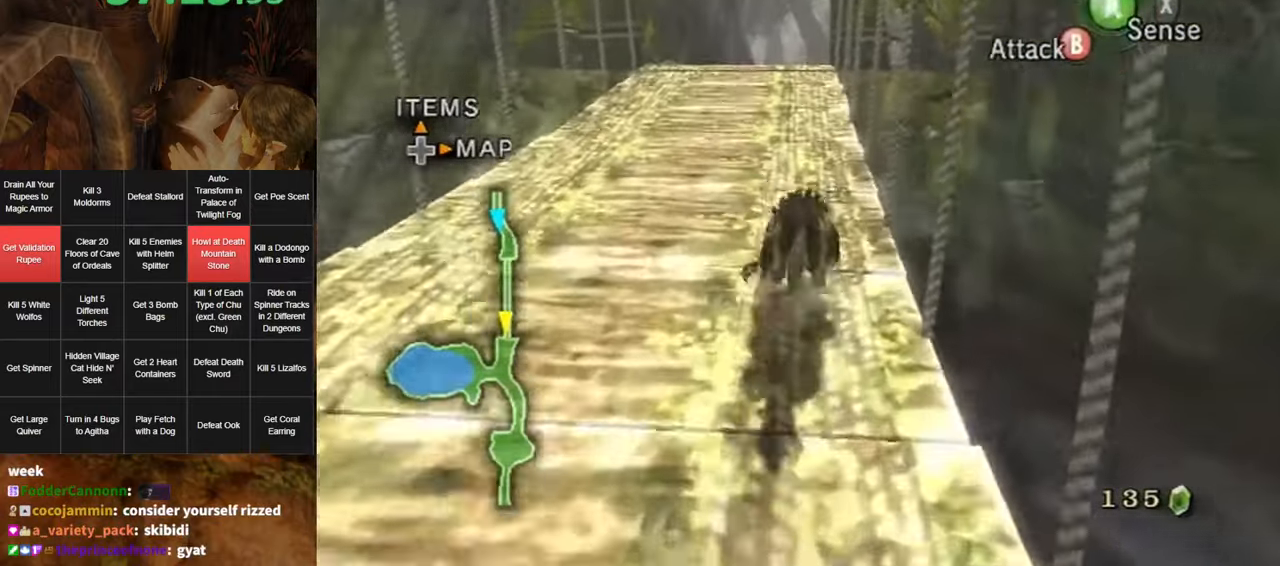
{"buttons": ["A"], "left_stick": "up", "right_stick": "center", "events": [[33, "A", "down"], [100, "A", "up"], [183, "A", "down"], [250, "A", "up"], [350, "A", "down"], [434, "A", "up"], [500, "A", "down"]]}
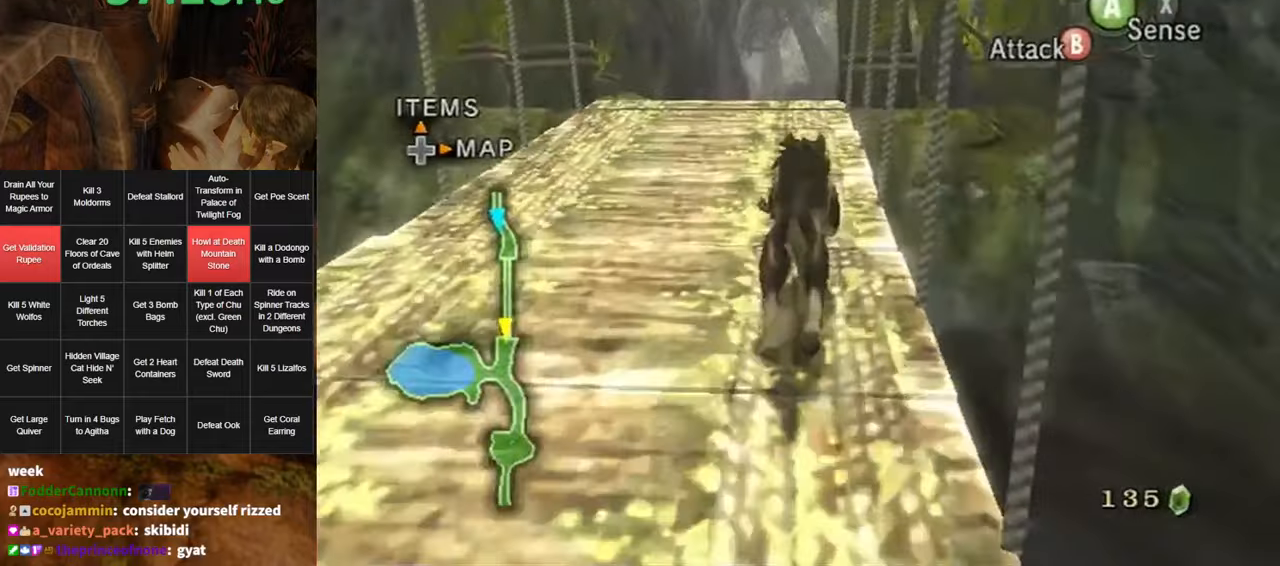
{"buttons": [], "left_stick": "up", "right_stick": "center", "events": [[84, "A", "up"], [184, "A", "down"], [250, "A", "up"]]}
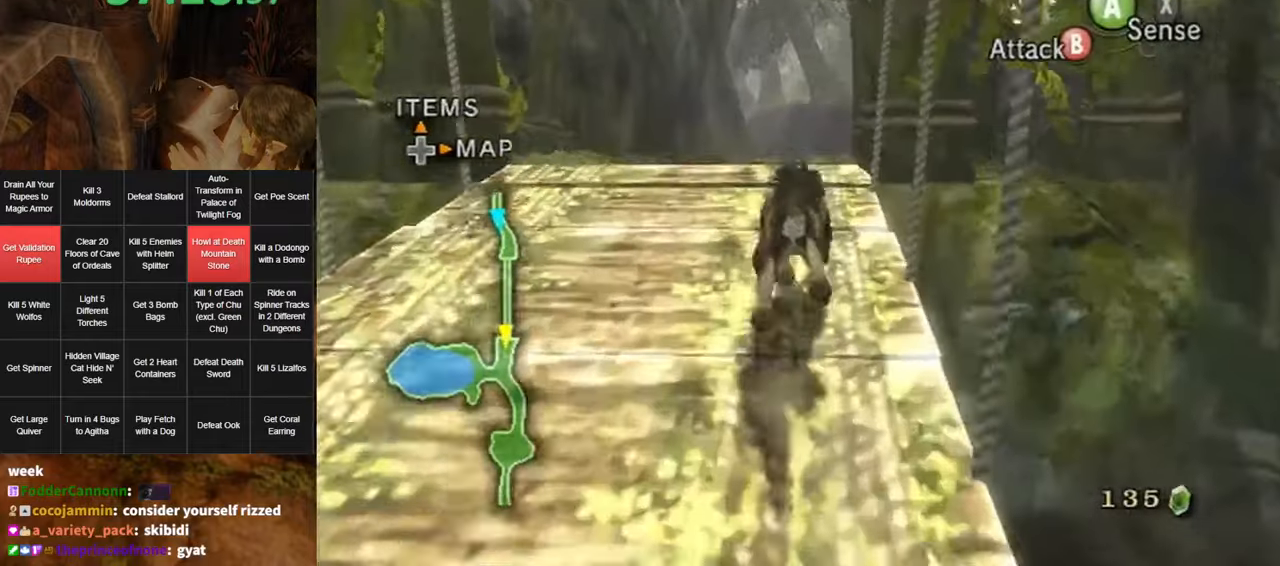
{"buttons": [], "left_stick": "up", "right_stick": "center", "events": [[350, "A", "down"], [400, "A", "up"]]}
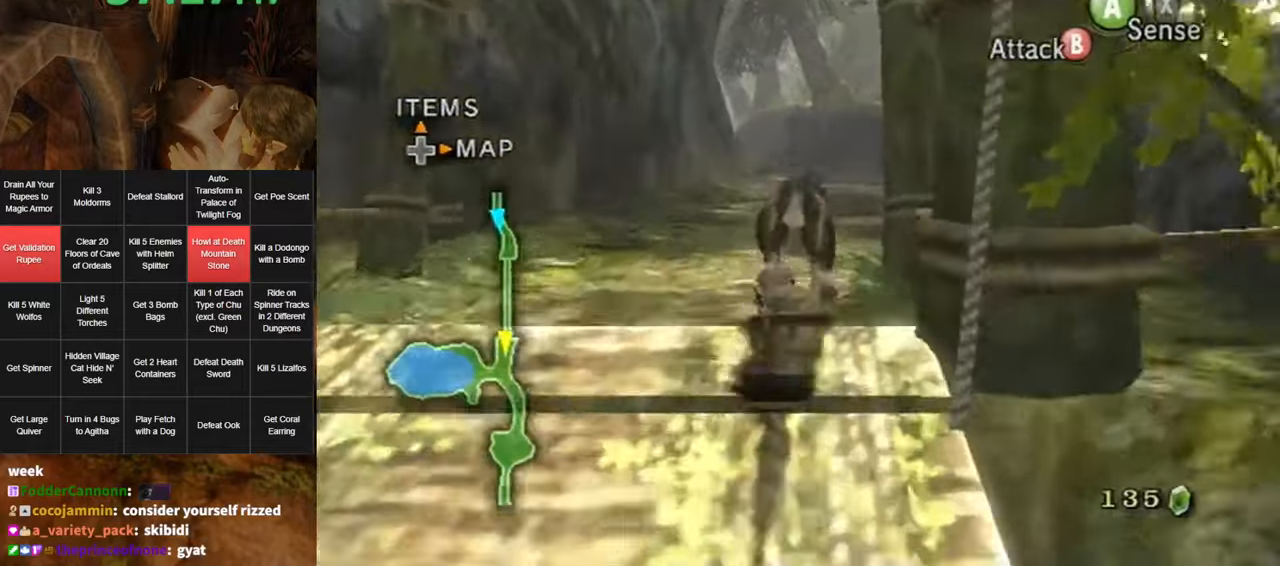
{"buttons": ["A"], "left_stick": "up", "right_stick": "center", "events": [[34, "A", "down"], [67, "A", "up"], [150, "A", "down"], [217, "A", "up"], [350, "A", "down"], [400, "A", "up"], [467, "A", "down"]]}
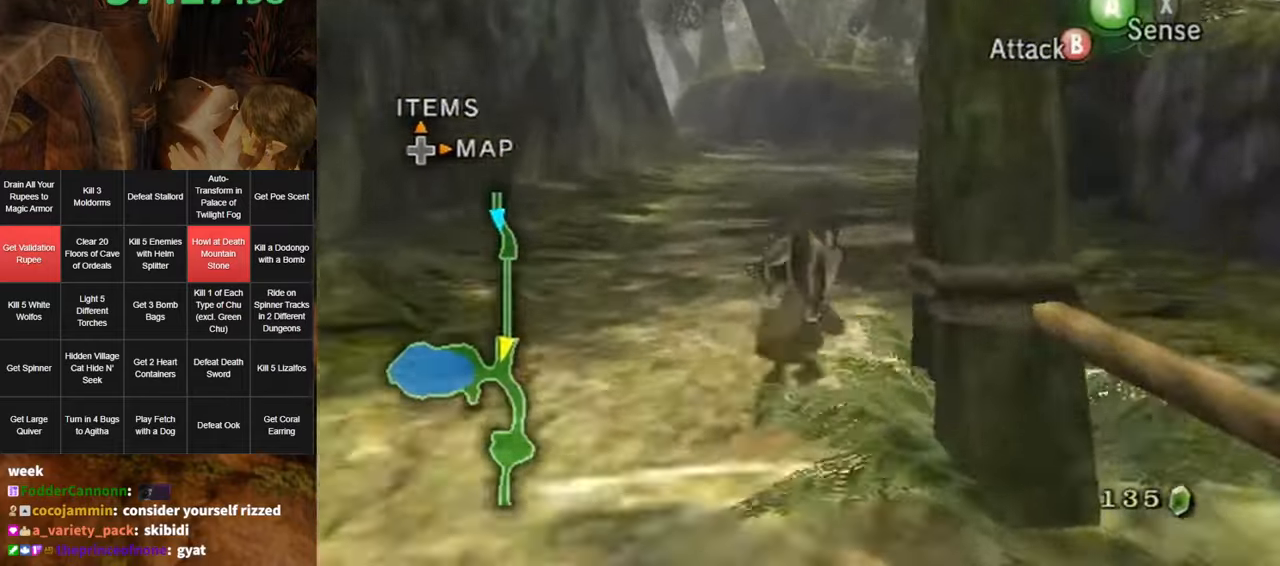
{"buttons": [], "left_stick": "up", "right_stick": "center", "events": [[67, "A", "up"], [134, "A", "down"], [184, "A", "up"]]}
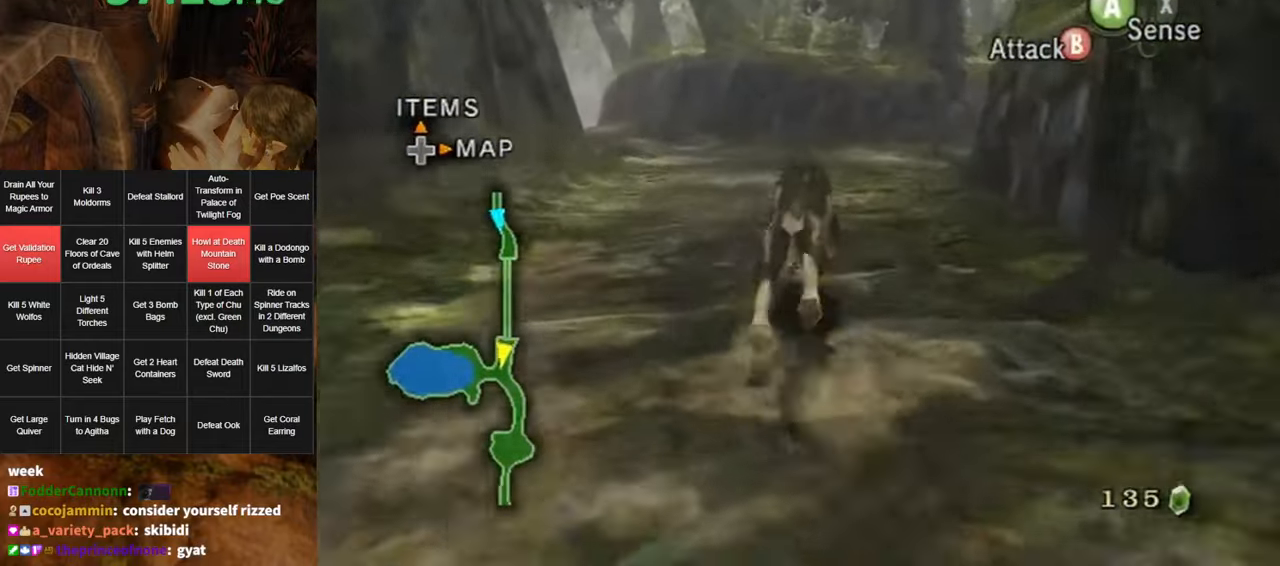
{"buttons": ["A"], "left_stick": "up", "right_stick": "center", "events": [[250, "A", "down"], [350, "A", "up"], [434, "A", "down"]]}
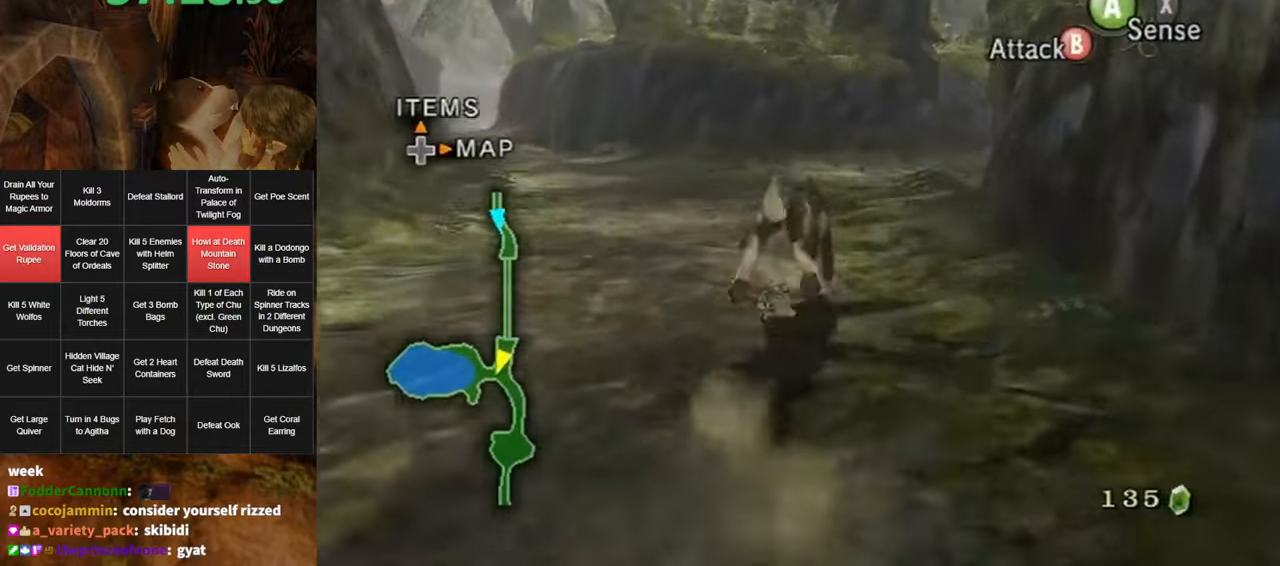
{"buttons": ["A"], "left_stick": "up", "right_stick": "center", "events": [[67, "A", "up"], [134, "A", "down"], [217, "A", "up"], [317, "A", "down"], [367, "A", "up"], [434, "A", "down"]]}
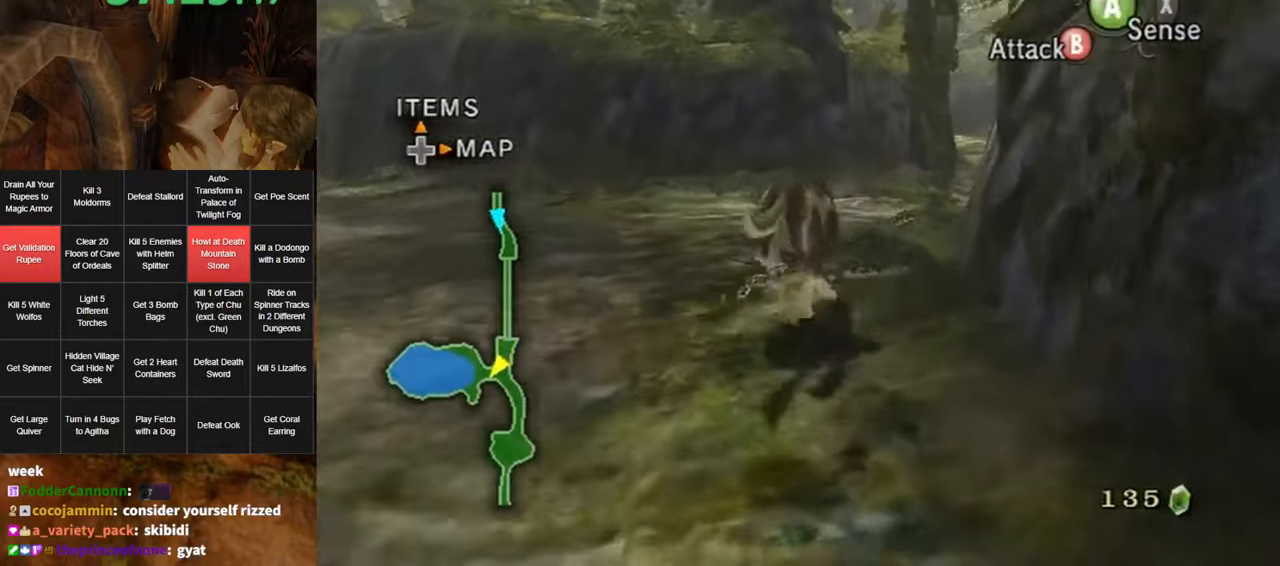
{"buttons": [], "left_stick": "up", "right_stick": "center", "events": [[34, "A", "up"], [134, "A", "down"], [167, "A", "up"], [250, "A", "down"], [350, "A", "up"], [417, "A", "down"], [467, "A", "up"]]}
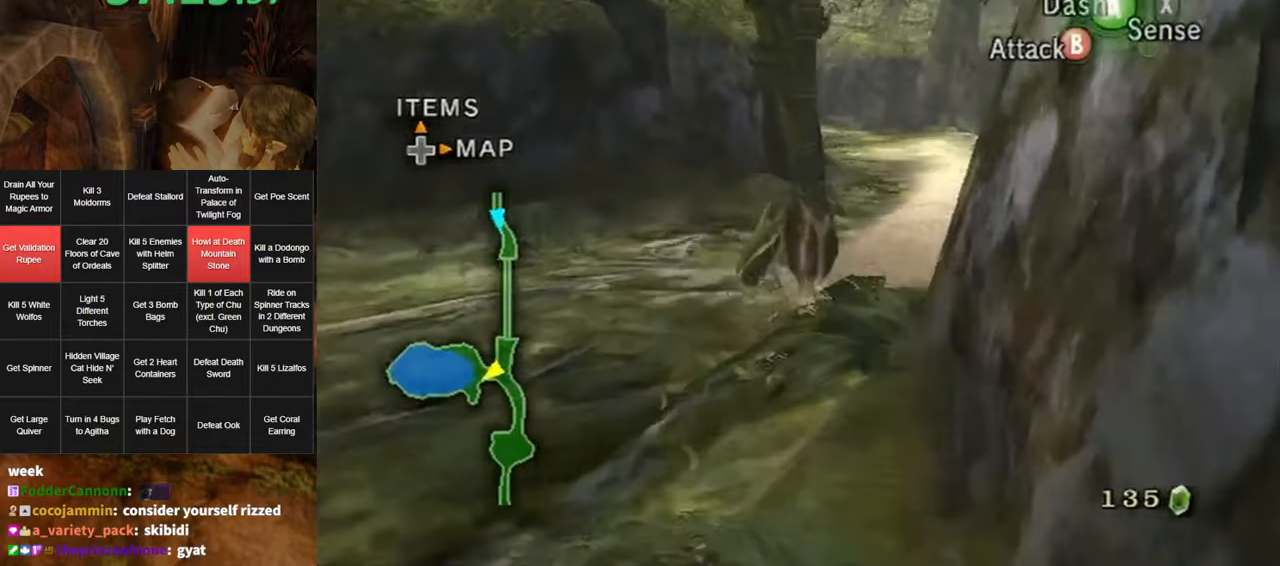
{"buttons": [], "left_stick": "up", "right_stick": "center", "events": [[34, "A", "down"], [100, "A", "up"]]}
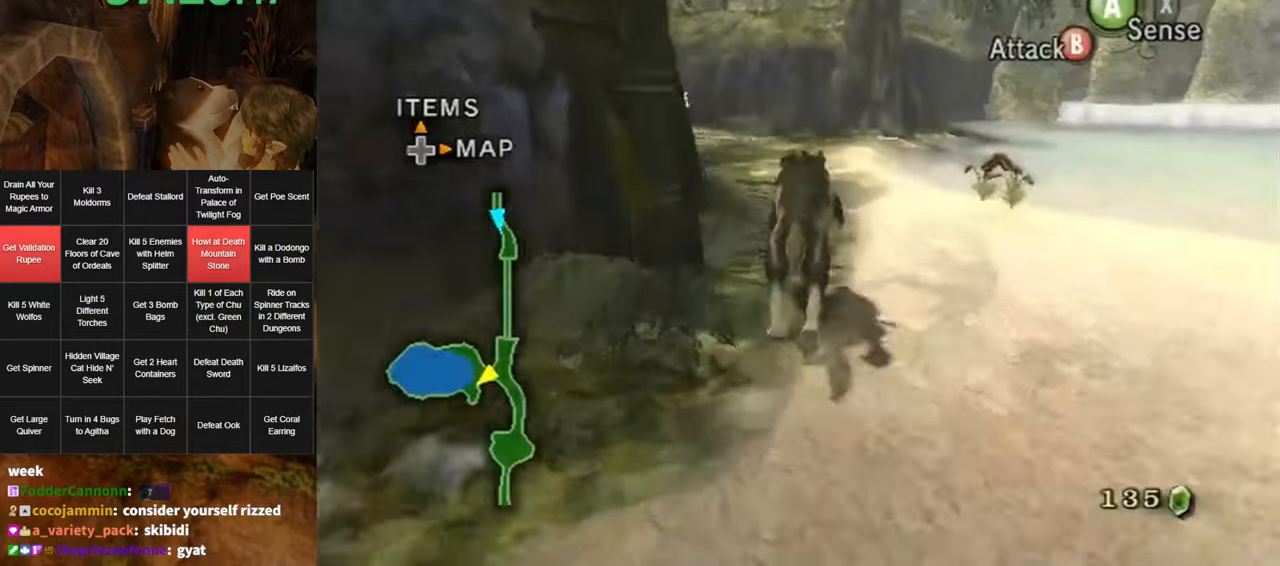
{"buttons": [], "left_stick": "up", "right_stick": "center", "events": [[117, "right_stick", "down-right"], [384, "right_stick", "center"]]}
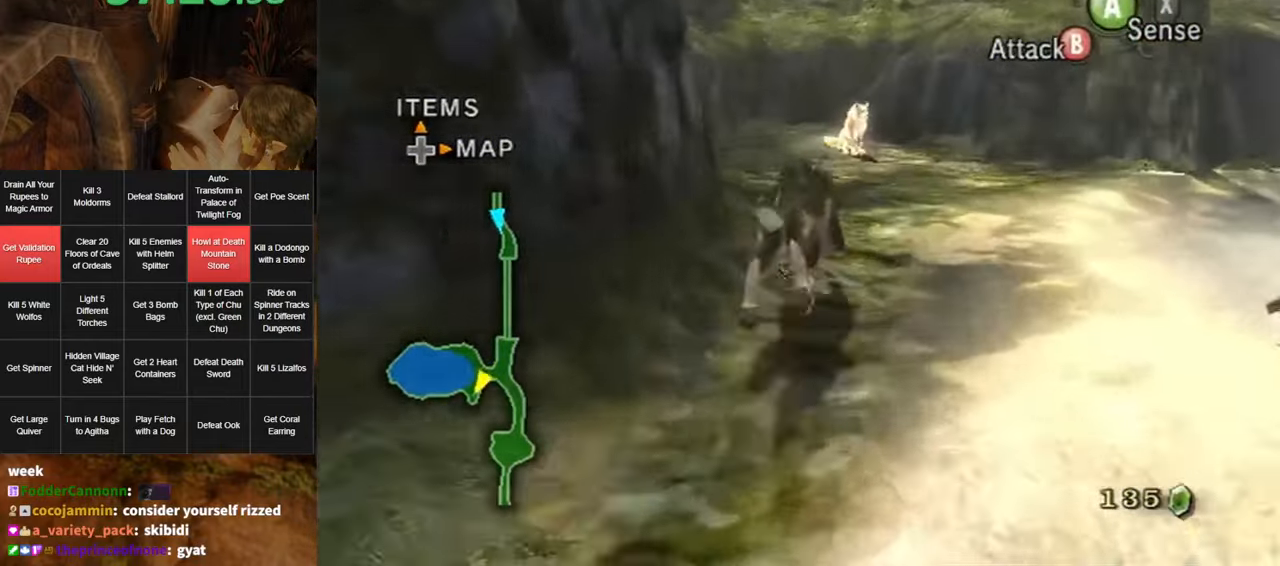
{"buttons": [], "left_stick": "up", "right_stick": "center", "events": [[134, "A", "down"], [150, "A", "up"]]}
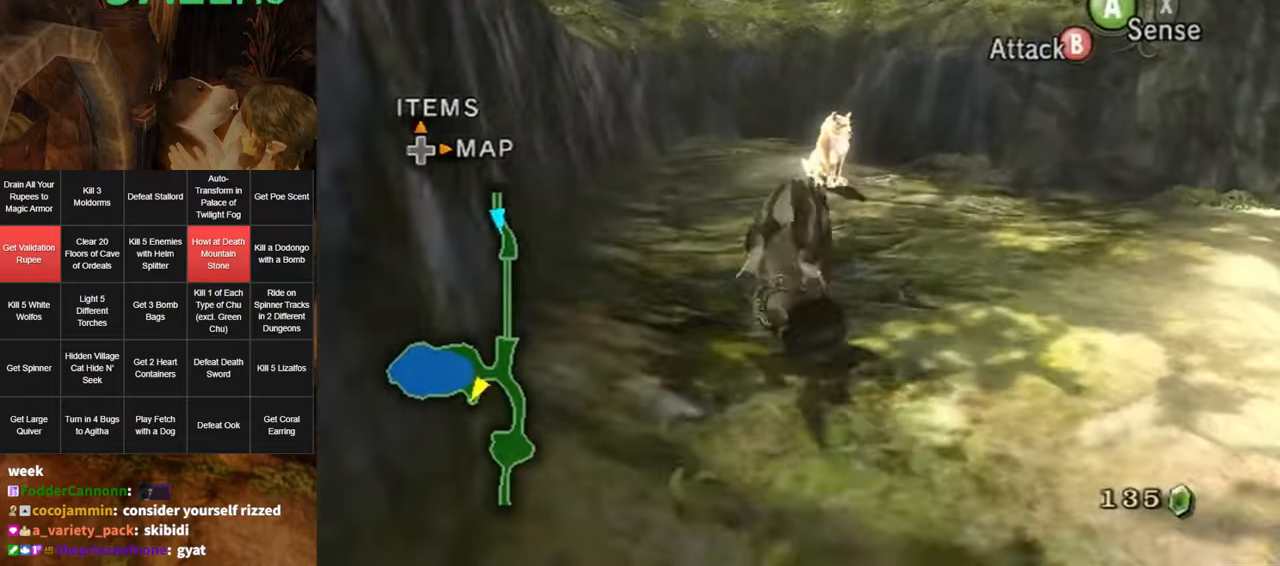
{"buttons": ["A"], "left_stick": "center", "right_stick": "center", "events": [[383, "Z", "down"], [416, "Z", "up"], [500, "A", "down"], [500, "left_stick", "center"]]}
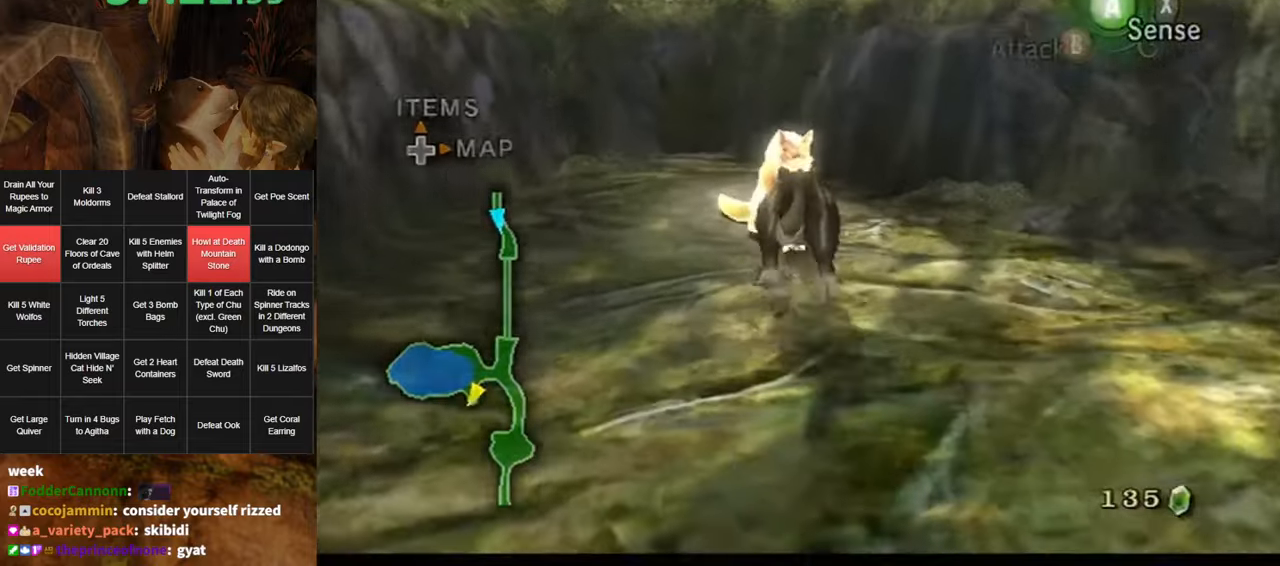
{"buttons": ["A"], "left_stick": "center", "right_stick": "center", "events": [[66, "A", "up"], [166, "A", "down"], [200, "A", "up"], [250, "A", "down"], [316, "A", "up"], [400, "A", "down"], [433, "A", "up"], [500, "A", "down"]]}
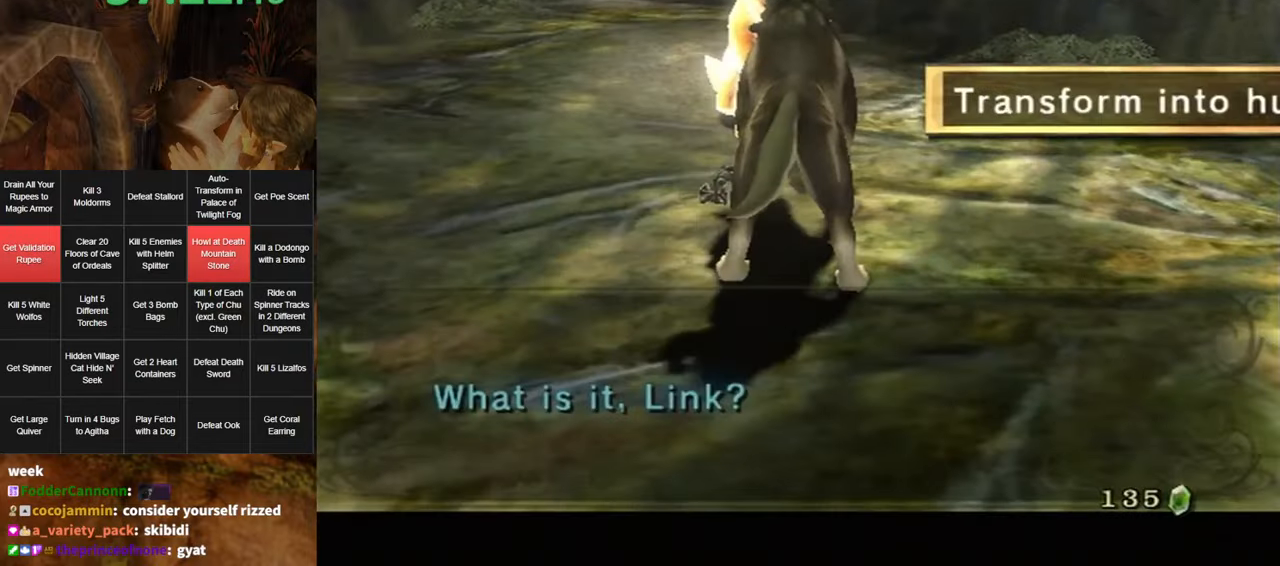
{"buttons": [], "left_stick": "center", "right_stick": "center", "events": [[66, "A", "up"], [116, "A", "down"], [350, "A", "up"]]}